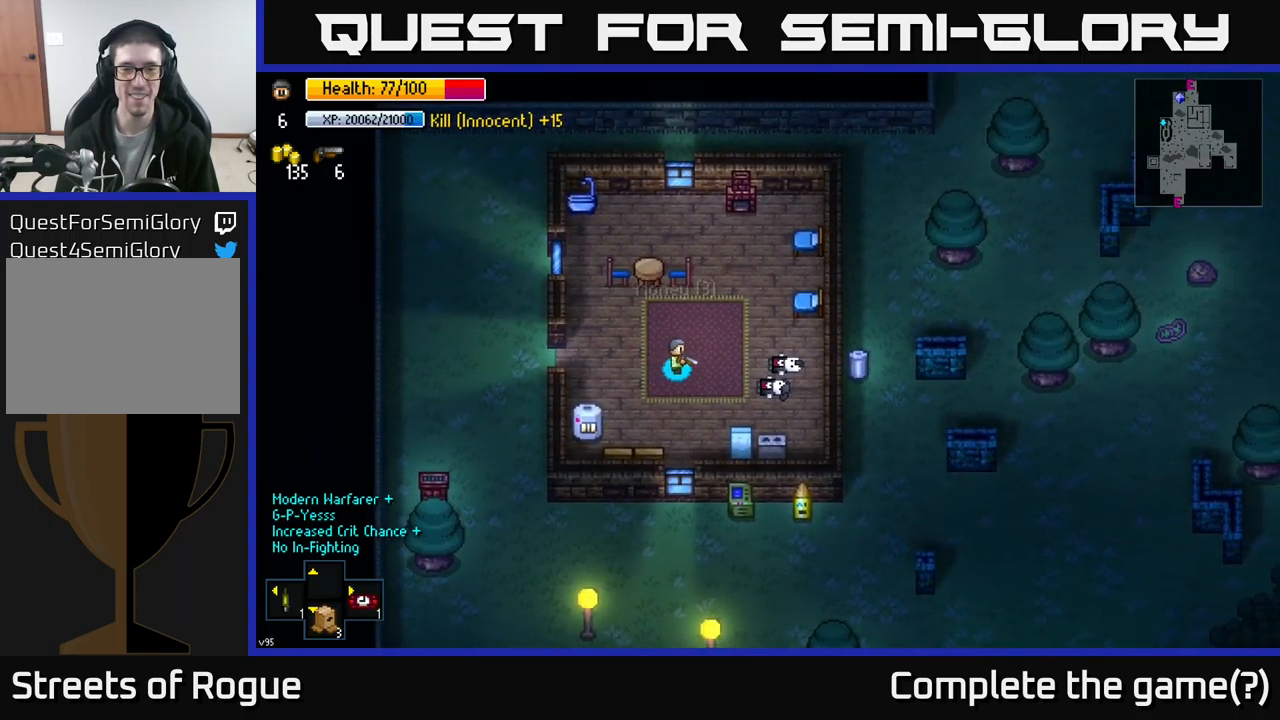
Gameplay with a controller (Xbox layout); each line is a JSON object with the inputs held at the frame after it. "events" lists button and stick changes between this image and that frame as [ms after this image, input, new state], when the widget could be followed in between.
{"buttons": ["A"], "left_stick": "center", "right_stick": "center", "events": [[250, "left_stick", "down"], [400, "left_stick", "center"], [500, "A", "down"]]}
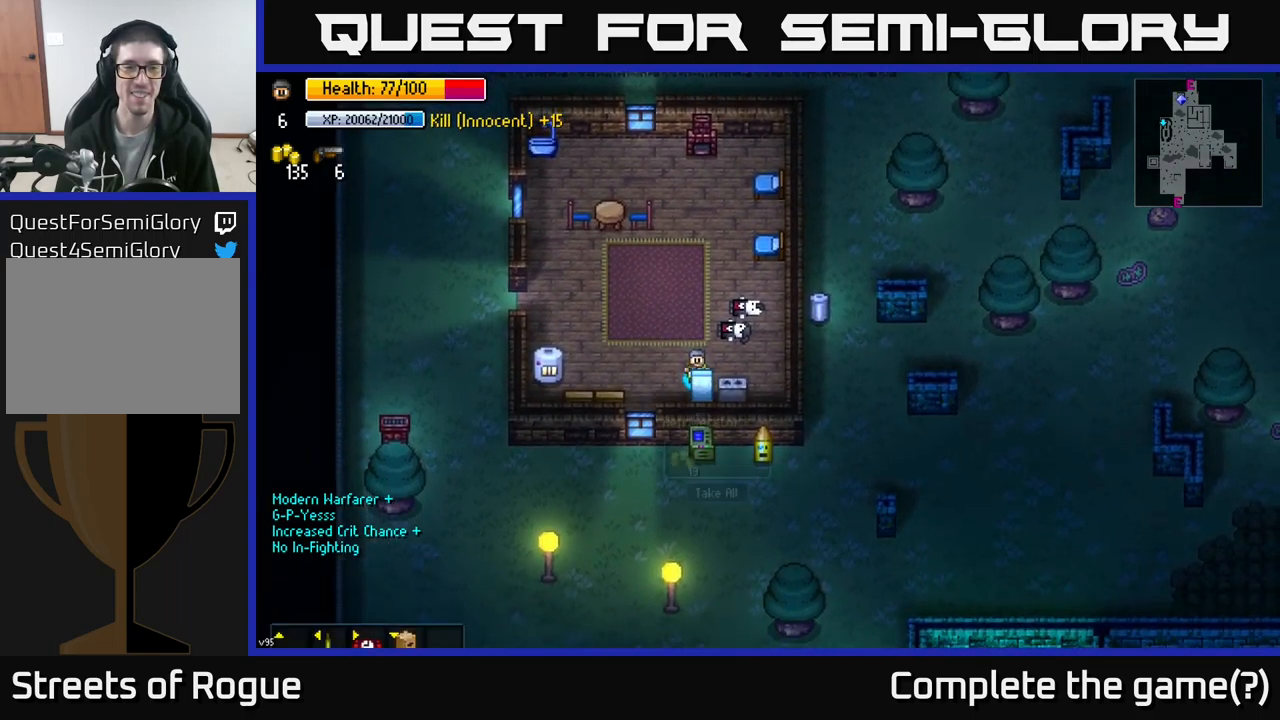
{"buttons": [], "left_stick": "right", "right_stick": "center", "events": [[67, "A", "up"], [200, "A", "down"], [300, "A", "up"], [467, "left_stick", "right"]]}
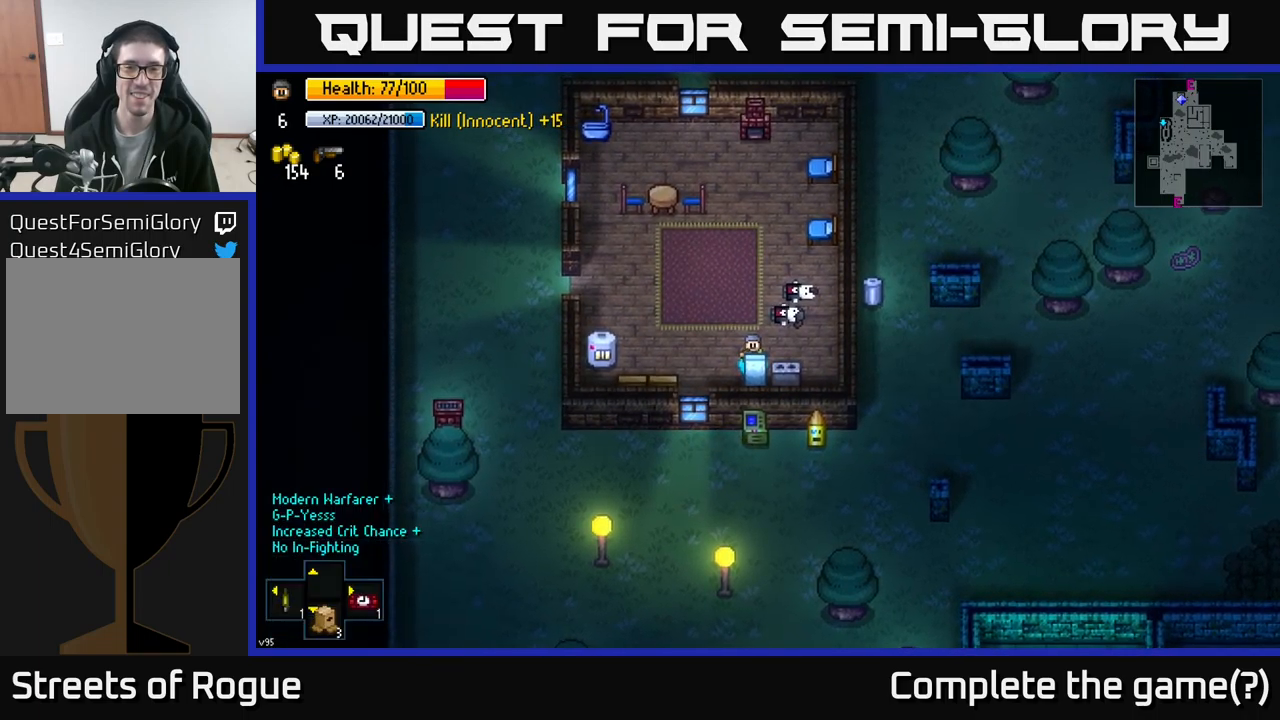
{"buttons": [], "left_stick": "up", "right_stick": "center", "events": [[184, "left_stick", "down"], [317, "left_stick", "up"]]}
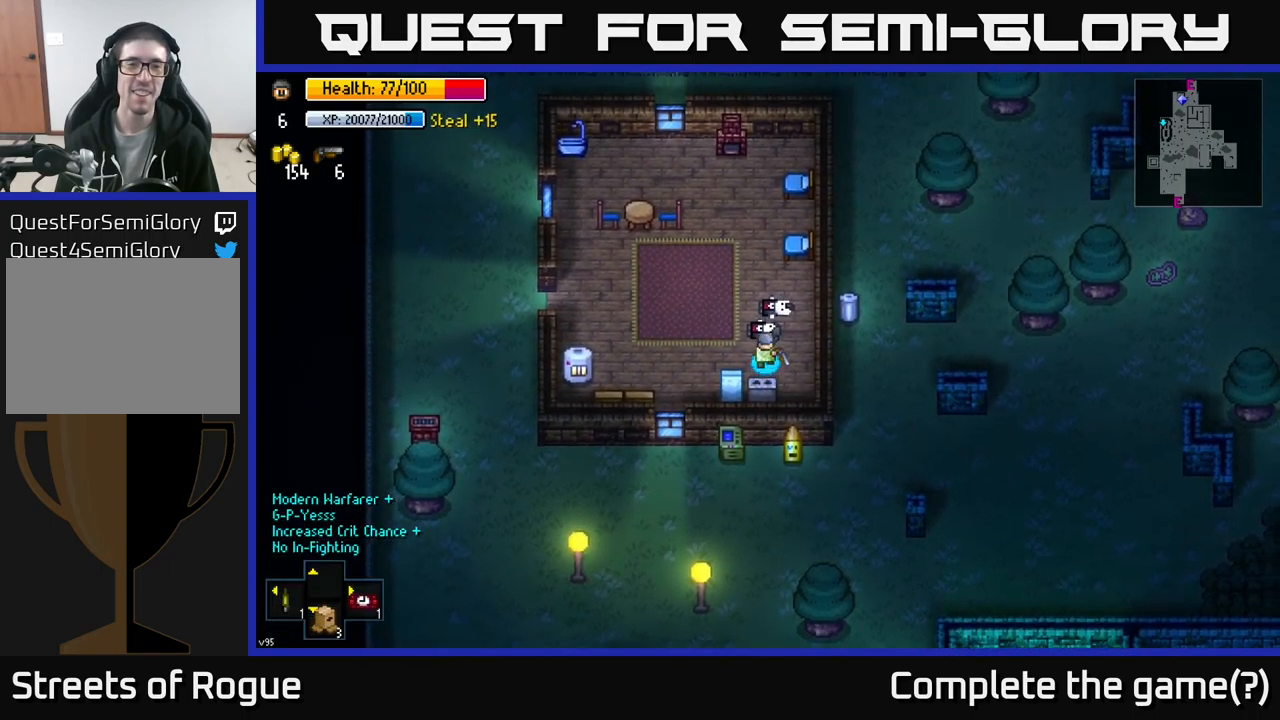
{"buttons": [], "left_stick": "left", "right_stick": "center", "events": [[134, "left_stick", "up-left"], [384, "left_stick", "left"]]}
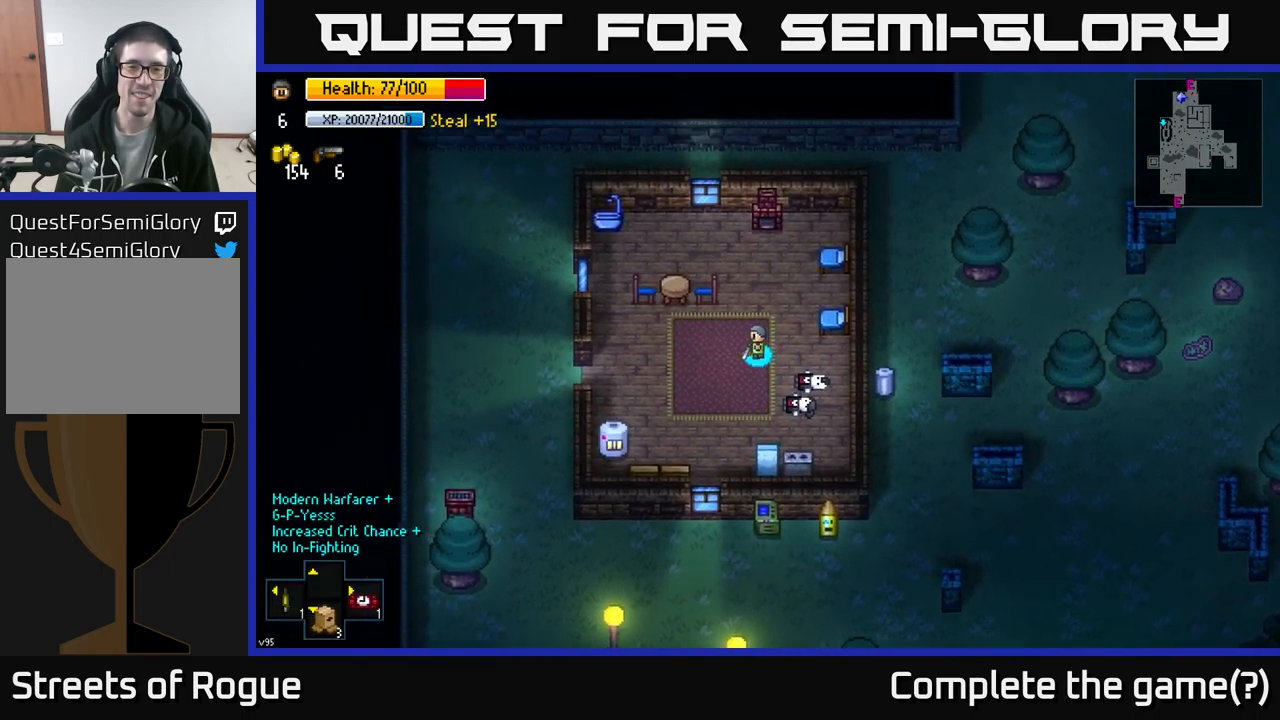
{"buttons": [], "left_stick": "center", "right_stick": "center", "events": [[250, "R1", "down"], [300, "R1", "up"], [384, "left_stick", "center"]]}
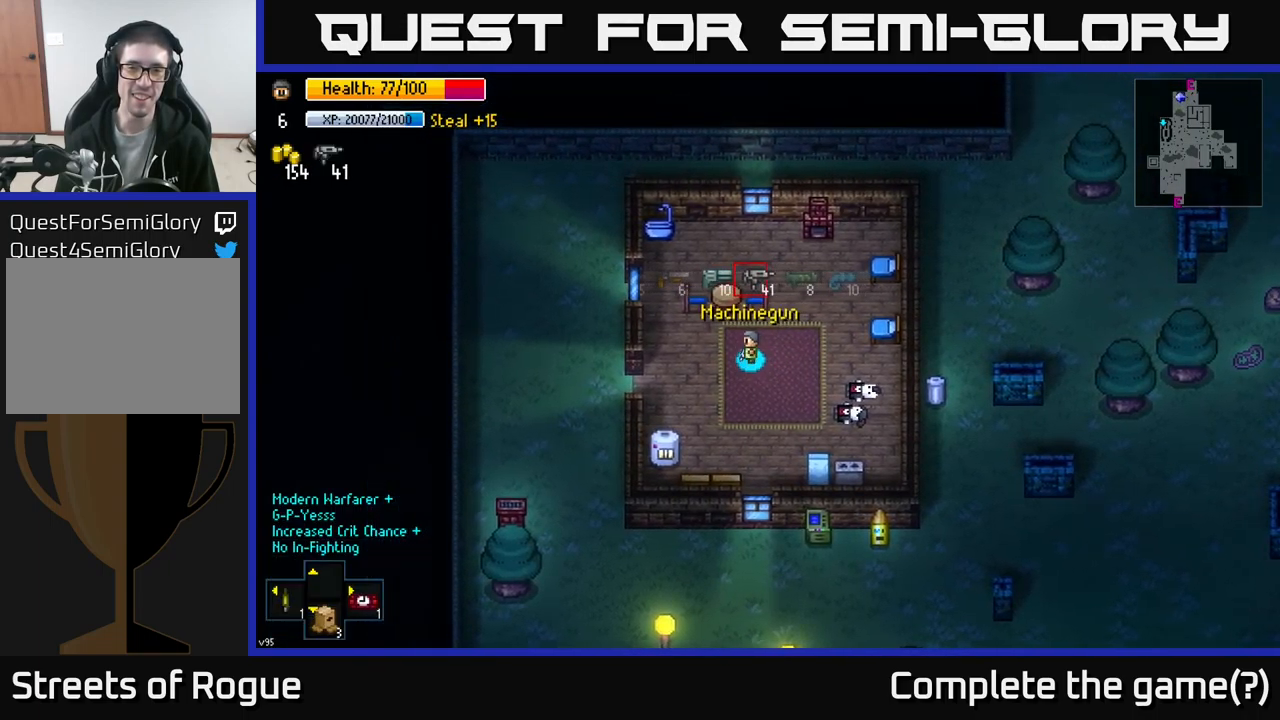
{"buttons": [], "left_stick": "down-left", "right_stick": "center", "events": [[317, "R1", "down"], [367, "left_stick", "down-left"], [384, "R1", "up"]]}
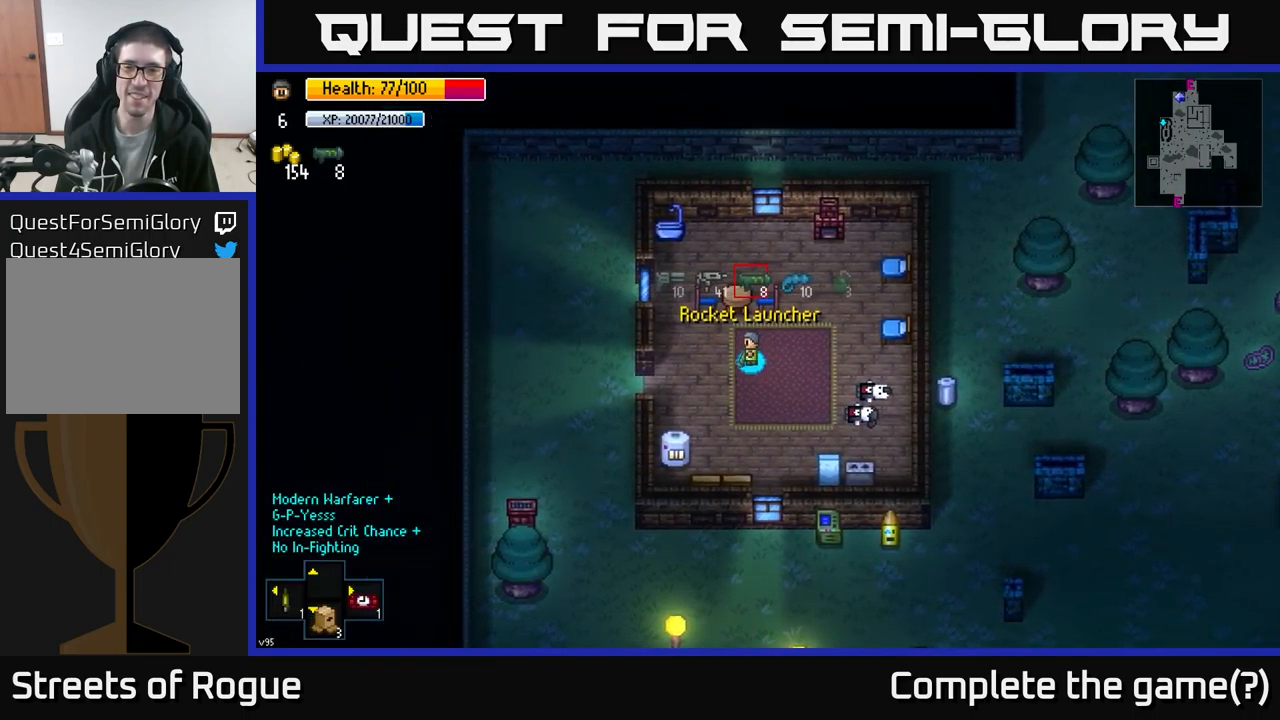
{"buttons": [], "left_stick": "center", "right_stick": "center", "events": [[117, "R1", "down"], [184, "R1", "up"], [267, "R1", "down"], [317, "R1", "up"], [350, "left_stick", "center"], [384, "R1", "down"], [467, "R1", "up"]]}
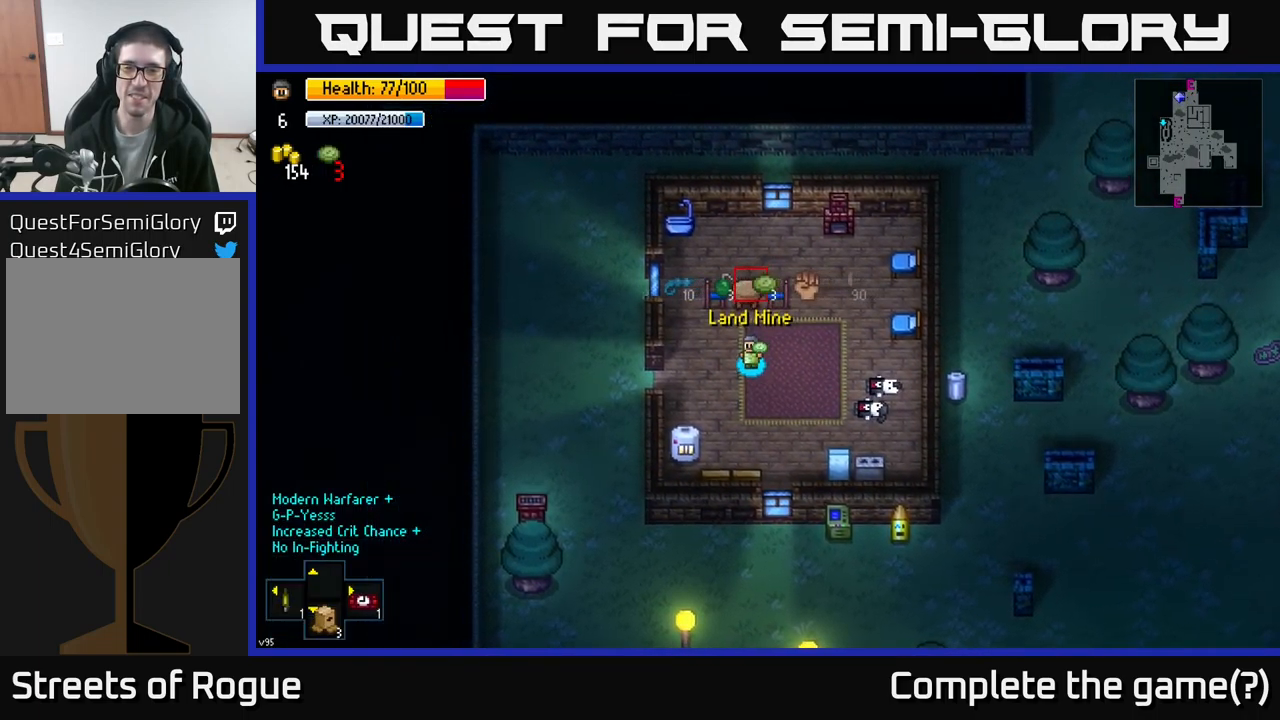
{"buttons": [], "left_stick": "down-left", "right_stick": "center", "events": [[34, "R1", "down"], [100, "R1", "up"], [434, "left_stick", "down-left"]]}
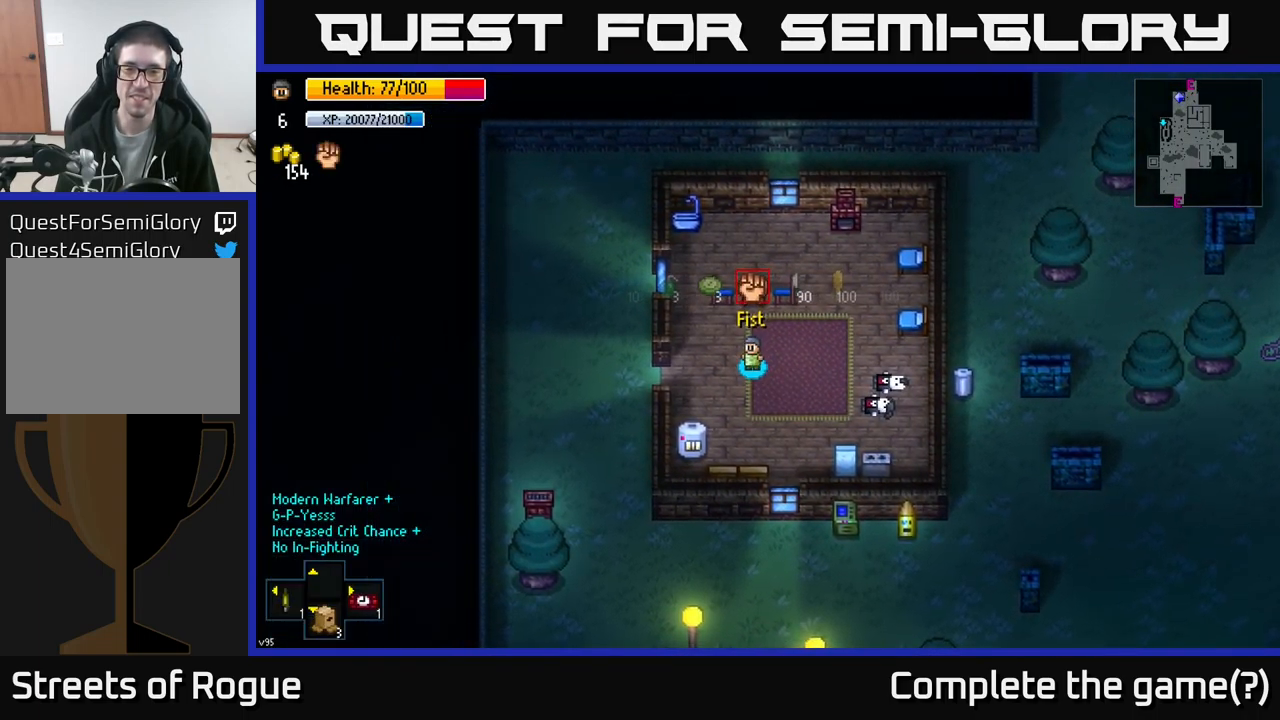
{"buttons": [], "left_stick": "center", "right_stick": "down-left", "events": [[17, "right_stick", "down-left"], [500, "left_stick", "center"]]}
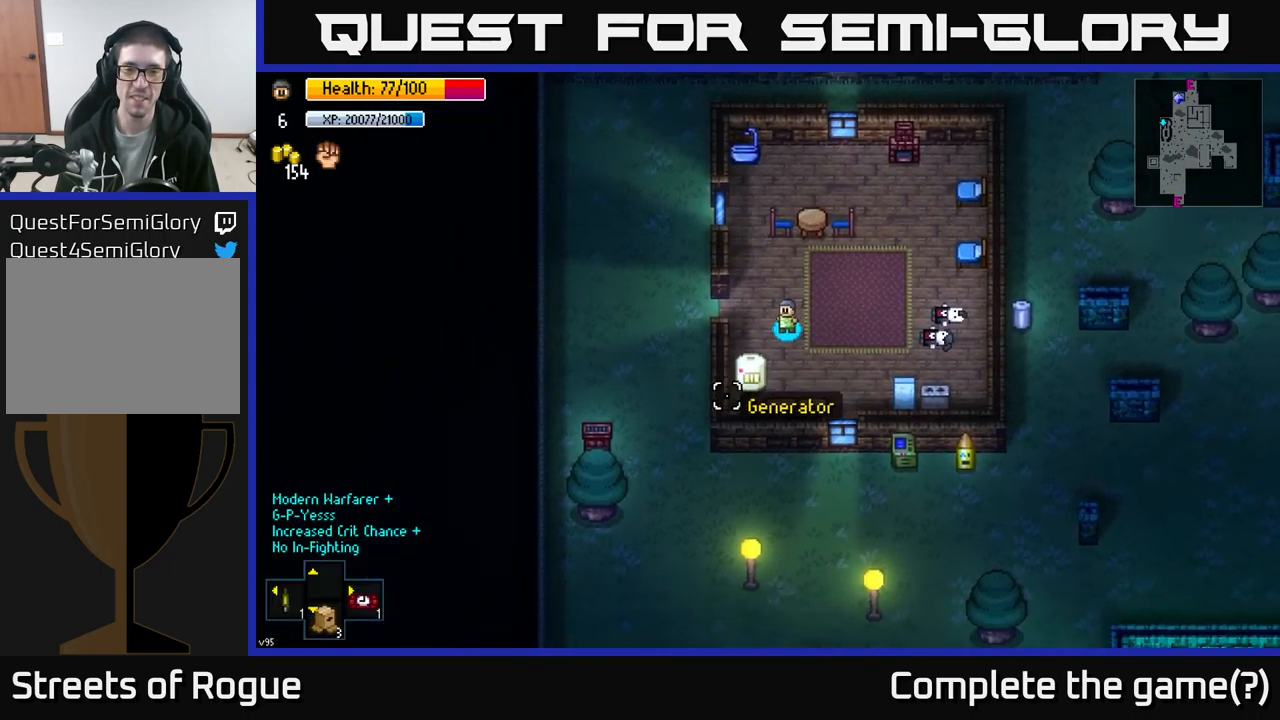
{"buttons": [], "left_stick": "up", "right_stick": "down-left", "events": [[84, "R2", "down"], [184, "R2", "up"], [284, "R2", "down"], [350, "R2", "up"], [367, "left_stick", "up"]]}
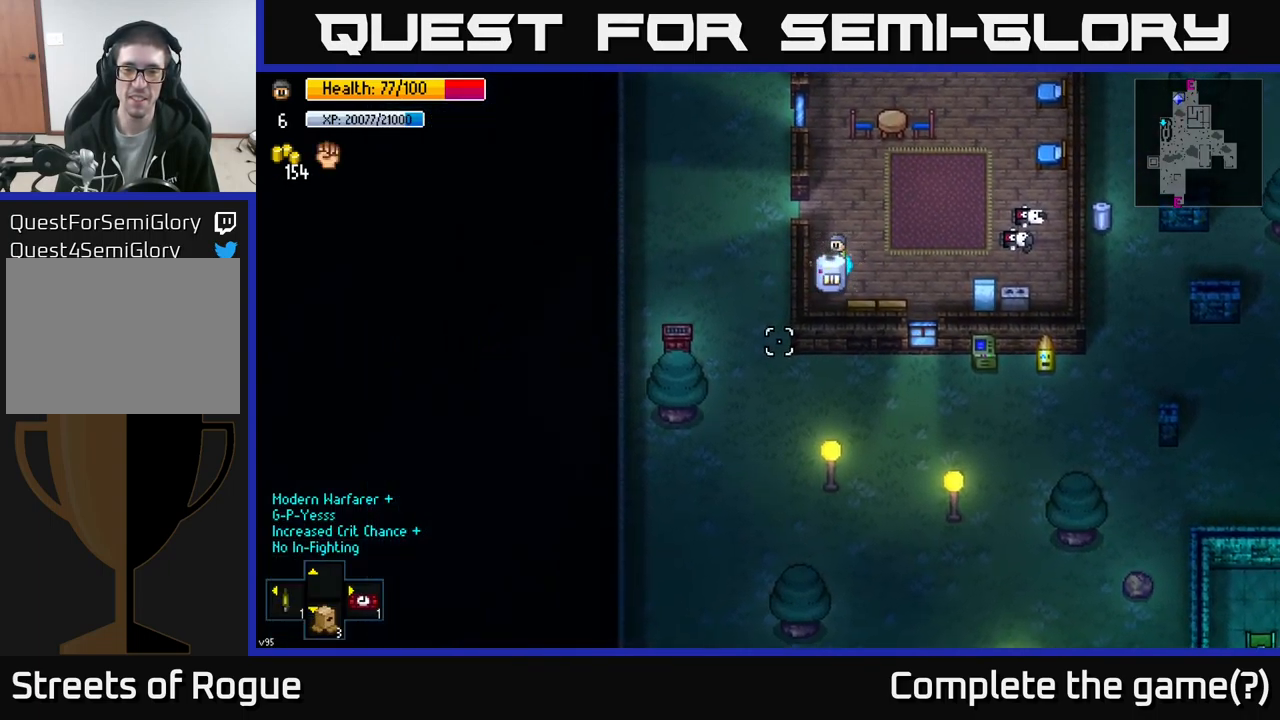
{"buttons": [], "left_stick": "down-left", "right_stick": "center", "events": [[50, "left_stick", "up-left"], [100, "right_stick", "center"], [367, "left_stick", "left"], [500, "left_stick", "down-left"]]}
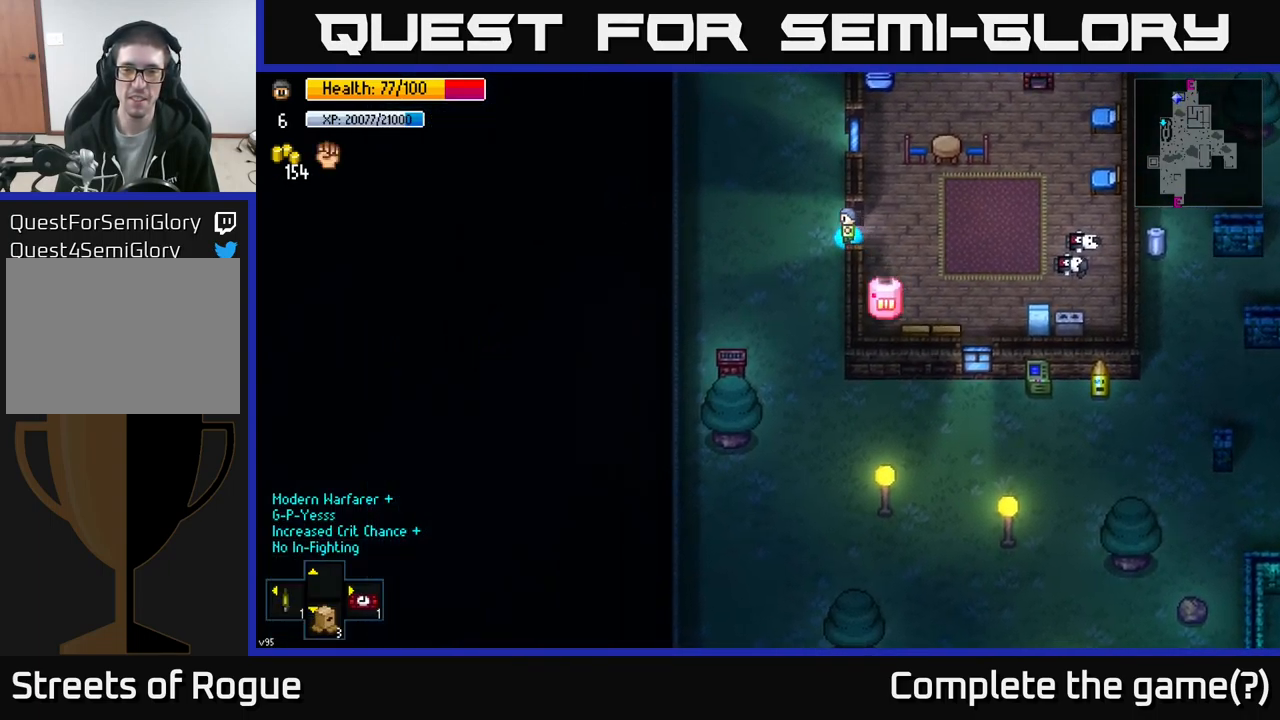
{"buttons": [], "left_stick": "down", "right_stick": "center", "events": [[200, "left_stick", "down"]]}
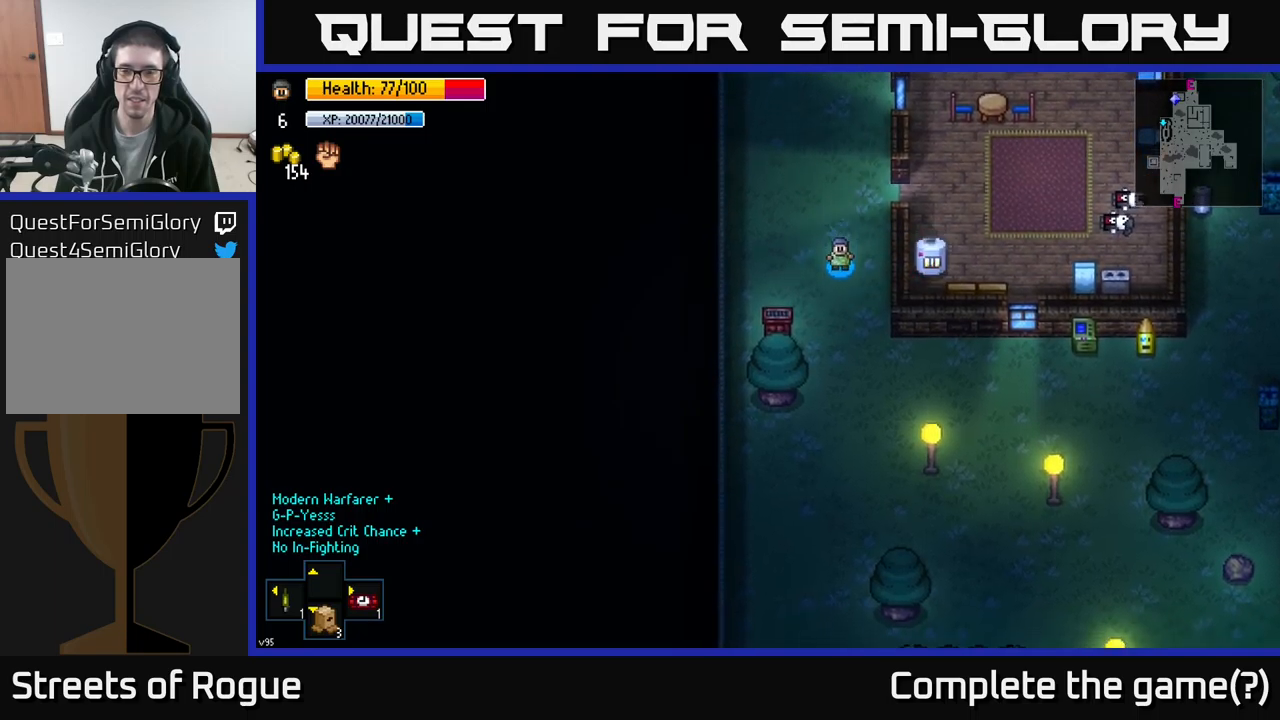
{"buttons": [], "left_stick": "down-right", "right_stick": "center", "events": [[183, "left_stick", "down-right"]]}
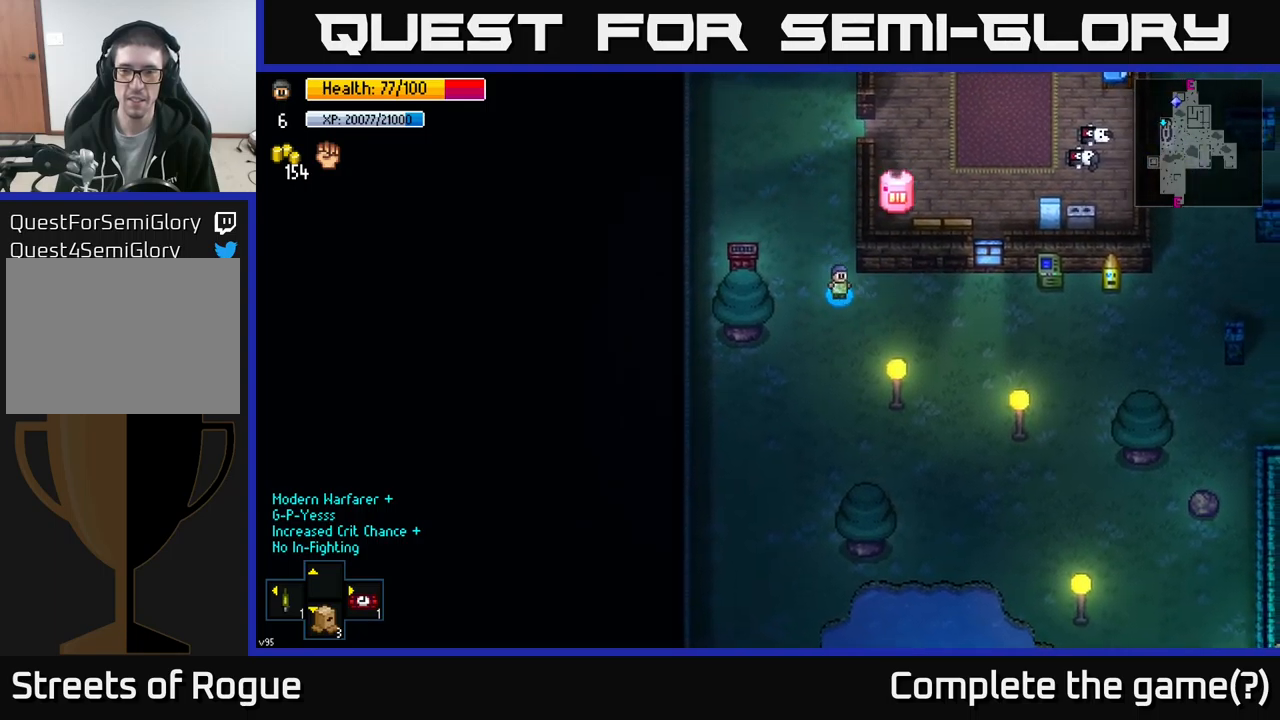
{"buttons": [], "left_stick": "right", "right_stick": "center", "events": [[16, "left_stick", "right"]]}
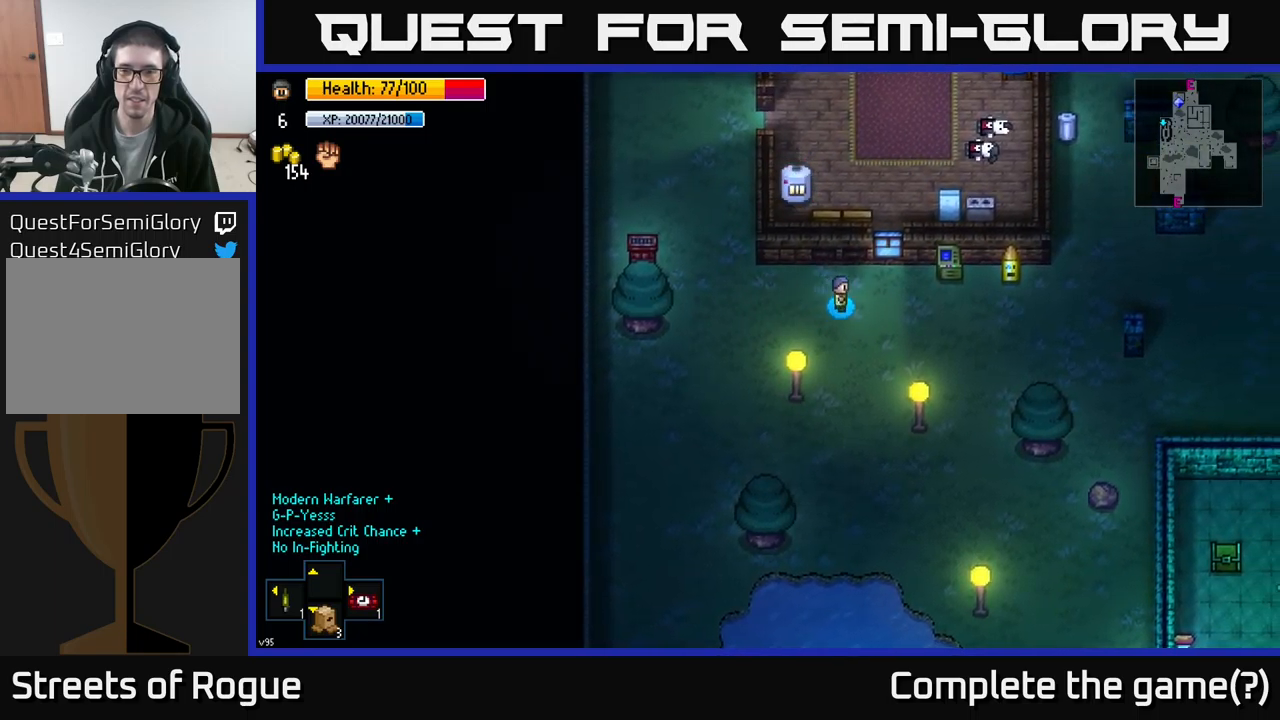
{"buttons": [], "left_stick": "right", "right_stick": "center", "events": []}
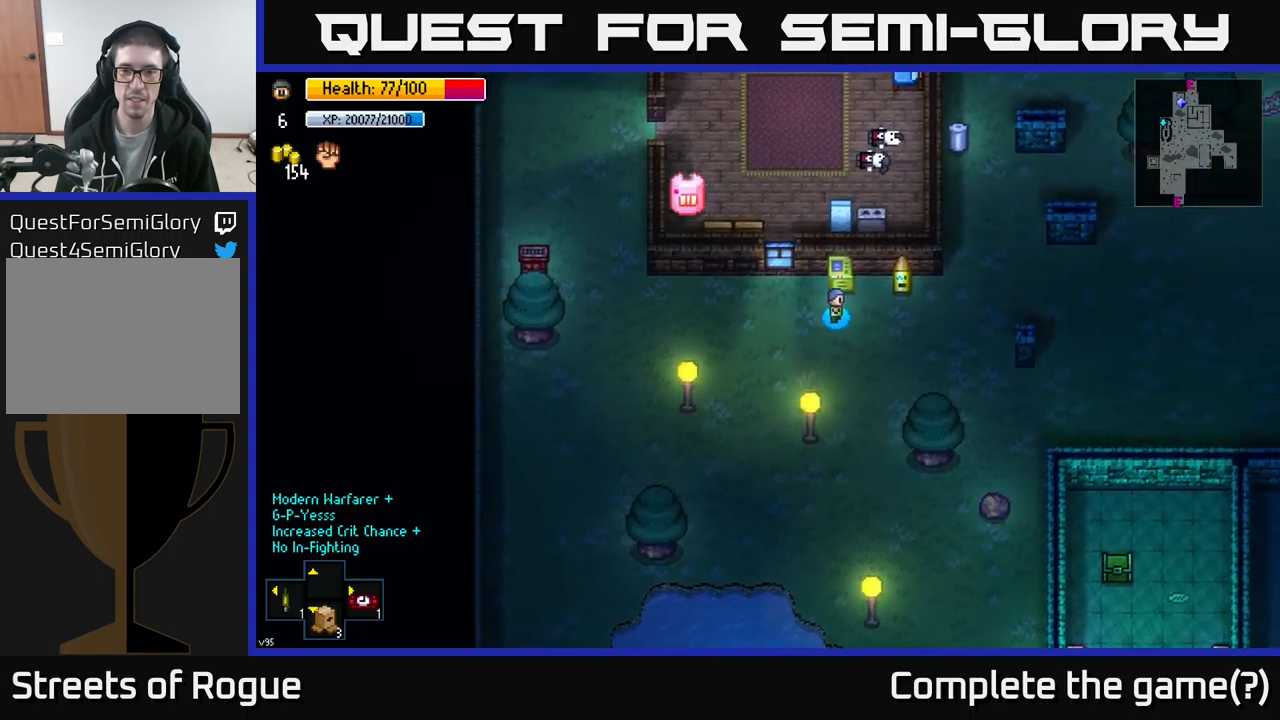
{"buttons": [], "left_stick": "up-right", "right_stick": "center", "events": [[433, "left_stick", "up-right"]]}
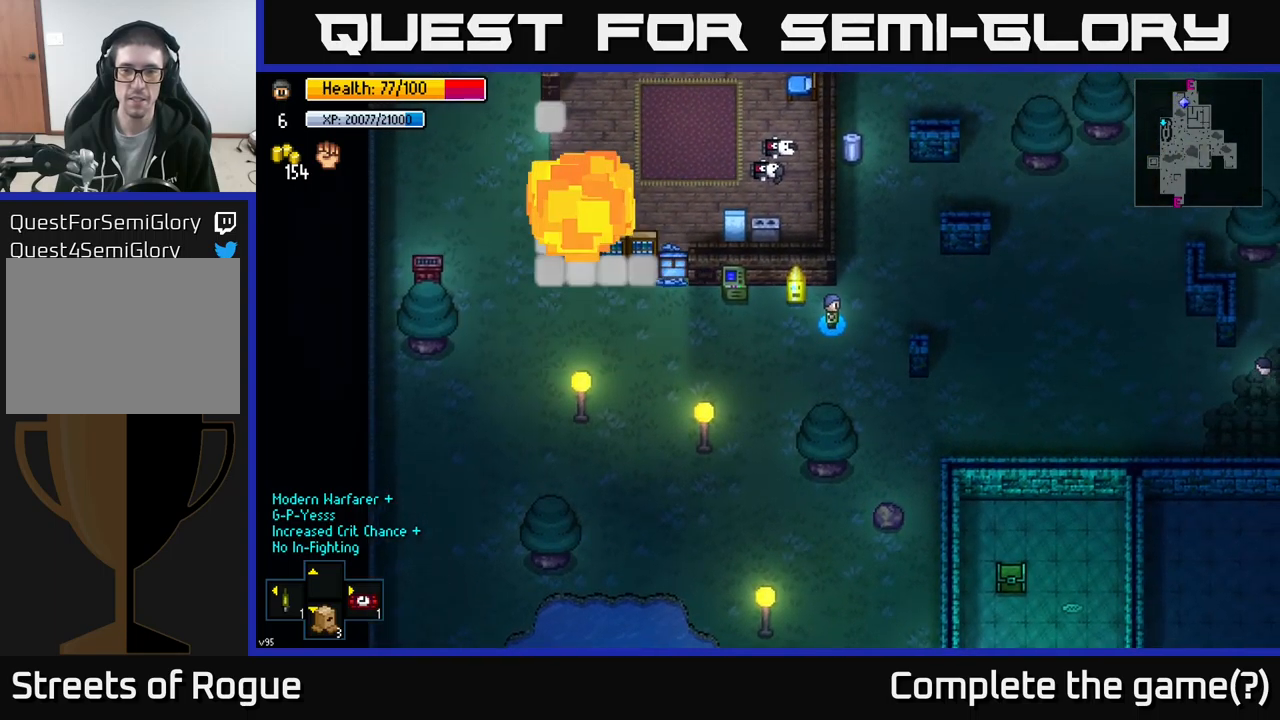
{"buttons": [], "left_stick": "up", "right_stick": "center", "events": [[50, "left_stick", "up"]]}
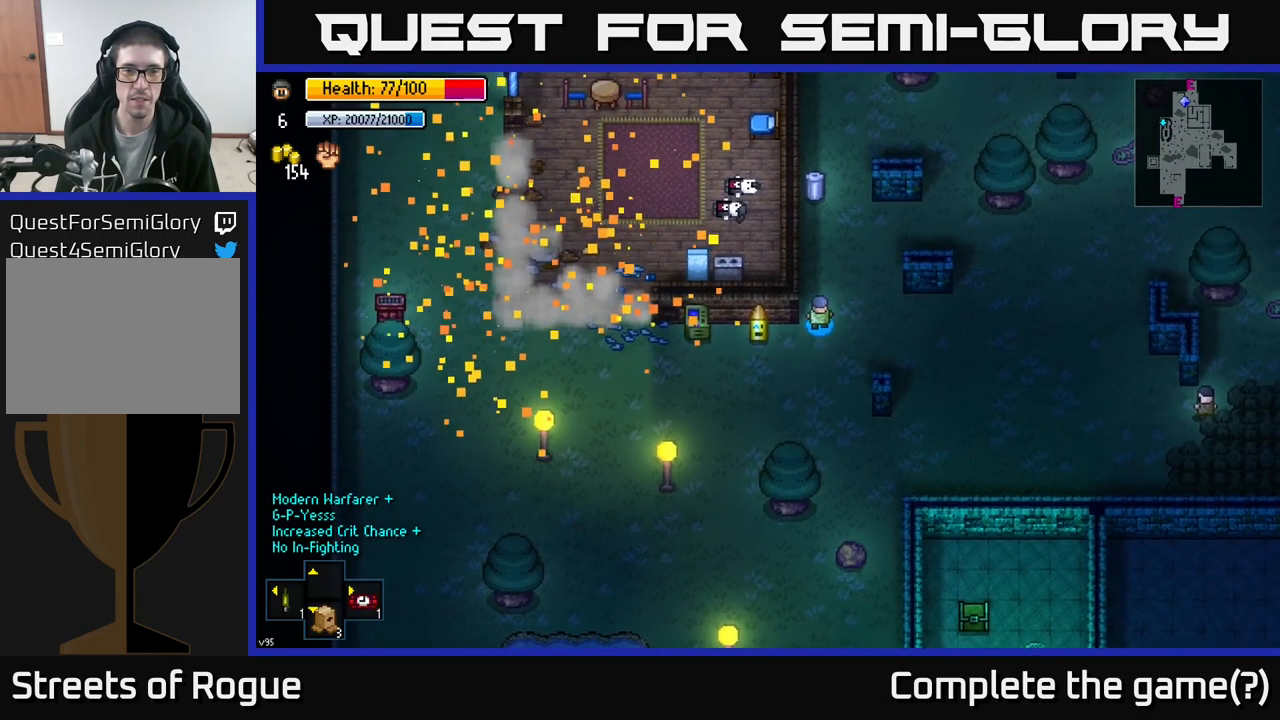
{"buttons": [], "left_stick": "up", "right_stick": "center", "events": []}
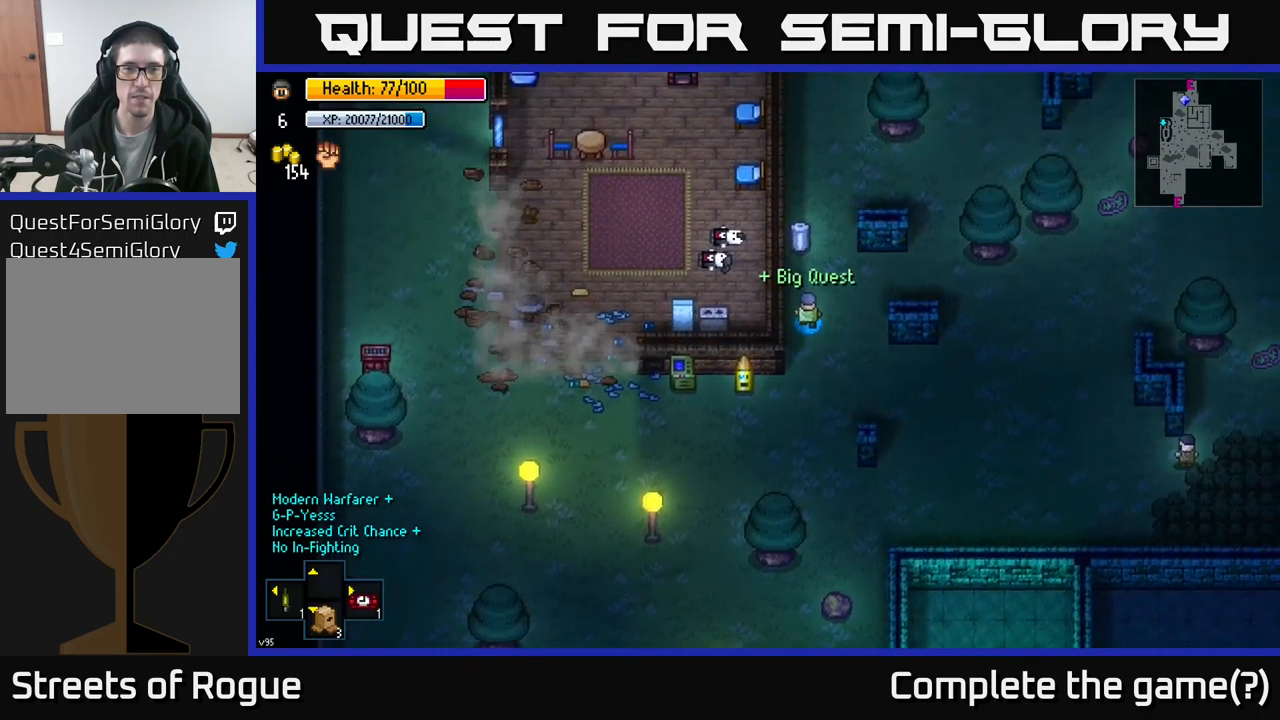
{"buttons": [], "left_stick": "center", "right_stick": "center", "events": [[300, "left_stick", "center"], [350, "A", "down"], [483, "A", "up"]]}
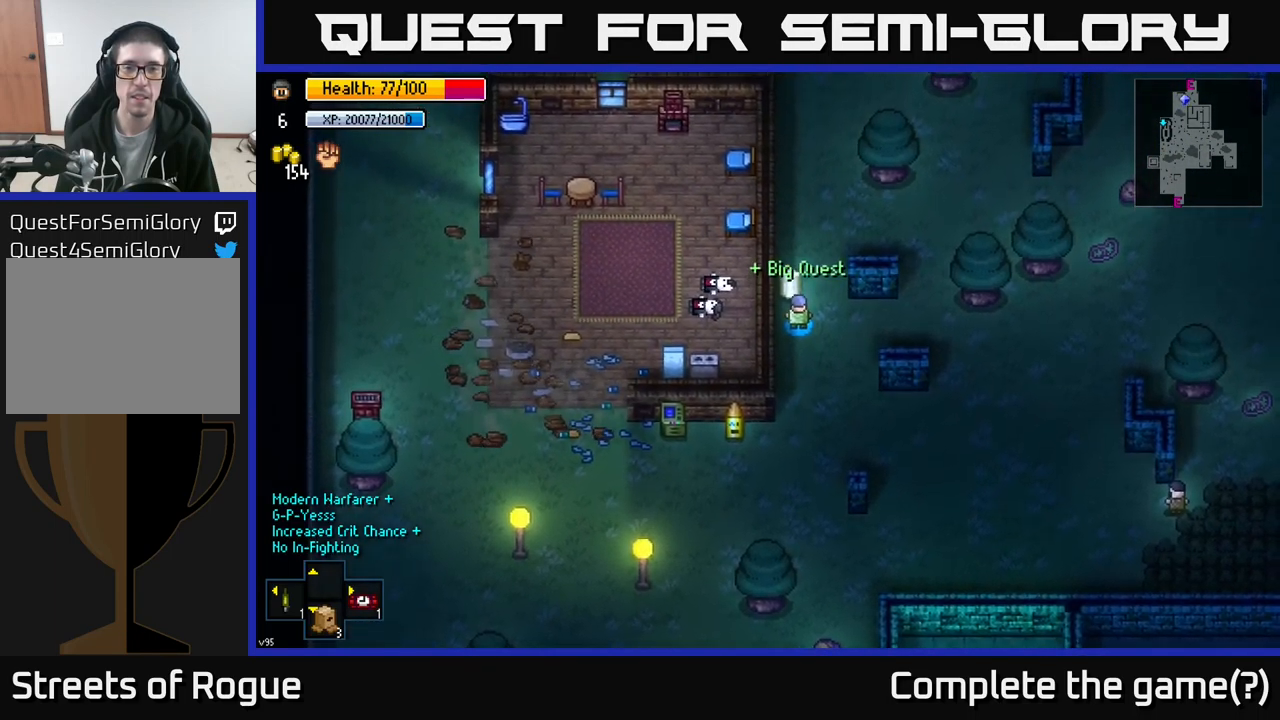
{"buttons": ["A"], "left_stick": "center", "right_stick": "center", "events": [[116, "A", "down"], [216, "A", "up"], [433, "A", "down"]]}
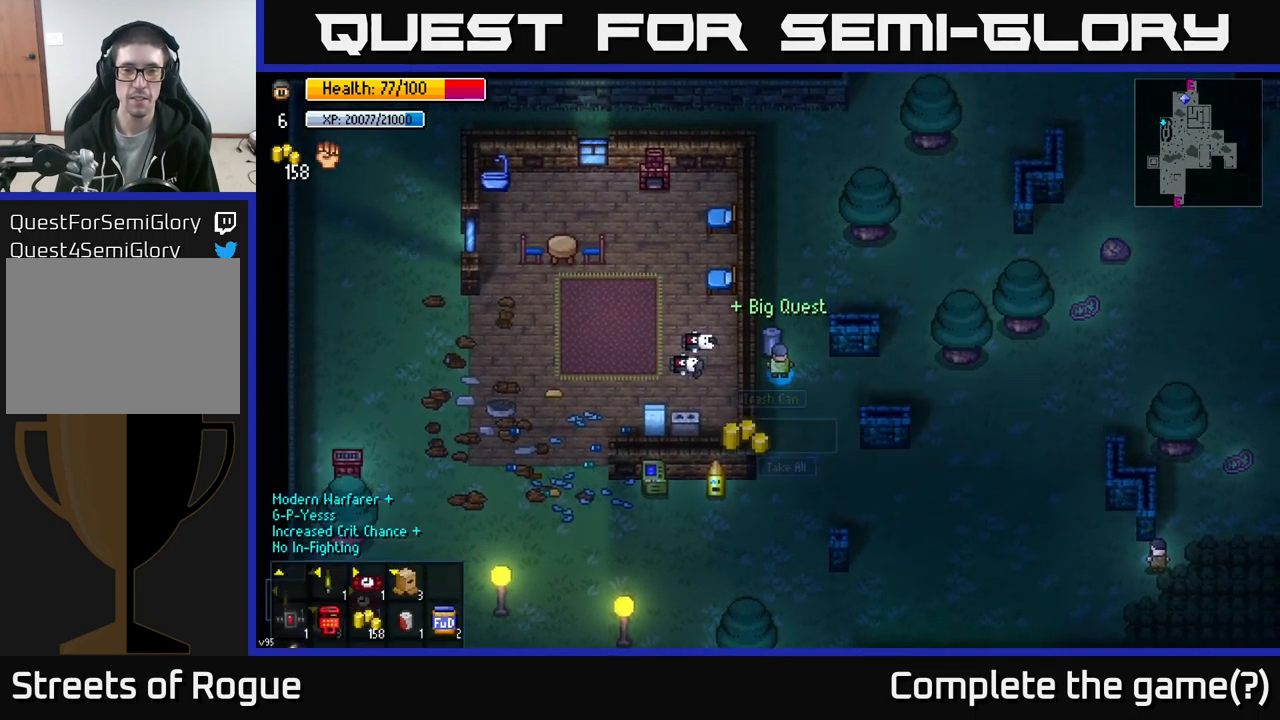
{"buttons": [], "left_stick": "down", "right_stick": "center", "events": [[50, "A", "up"], [250, "left_stick", "down"]]}
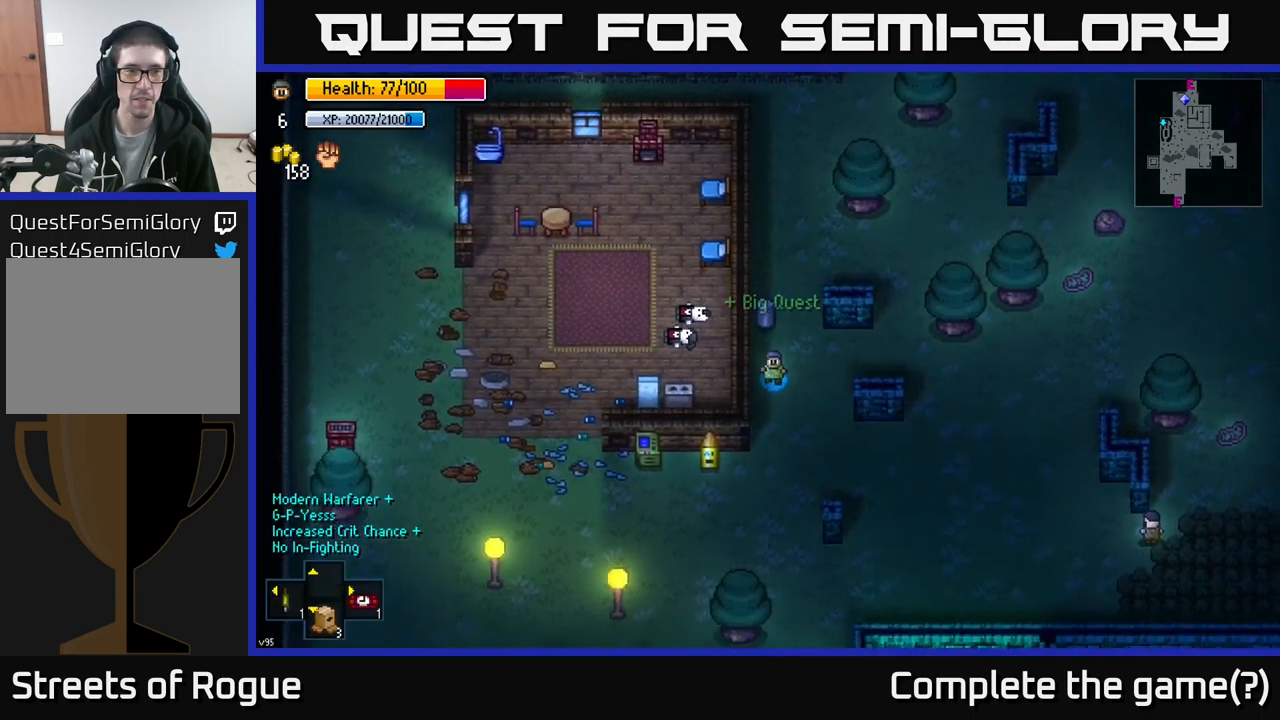
{"buttons": [], "left_stick": "center", "right_stick": "center", "events": [[50, "right_stick", "down-left"], [233, "right_stick", "center"], [367, "left_stick", "center"]]}
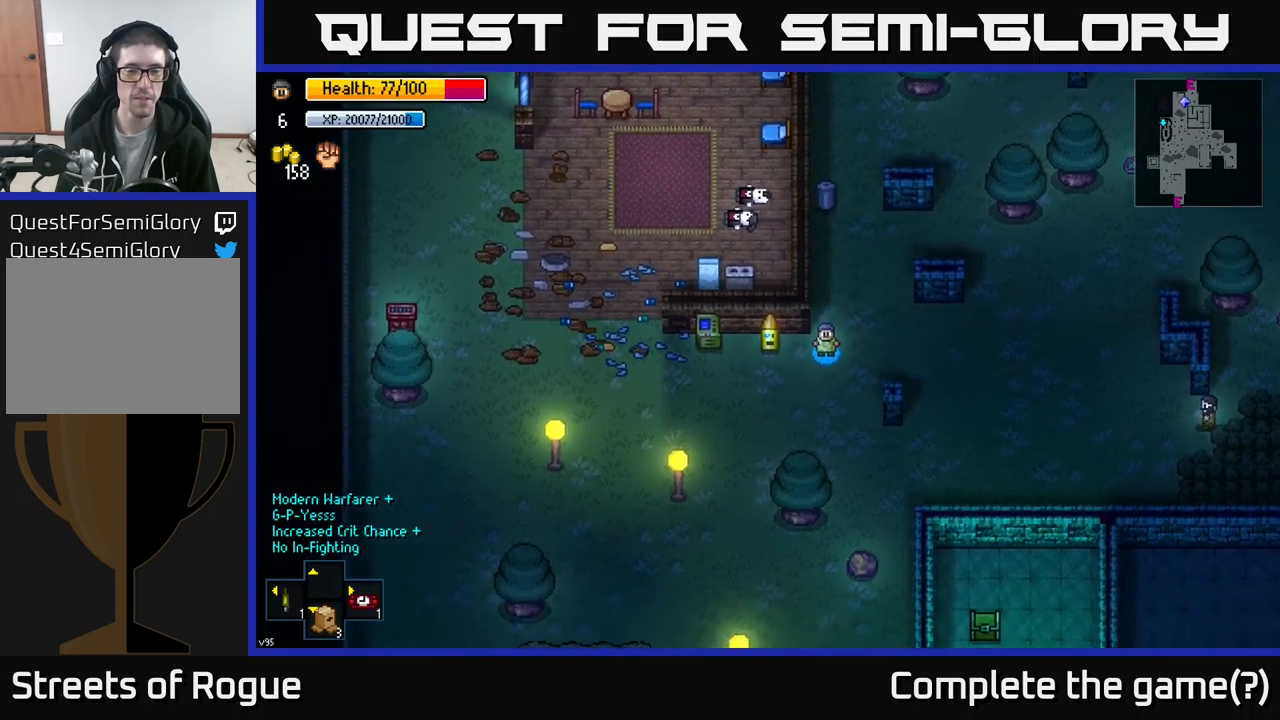
{"buttons": ["Y"], "left_stick": "center", "right_stick": "center", "events": [[67, "Y", "down"]]}
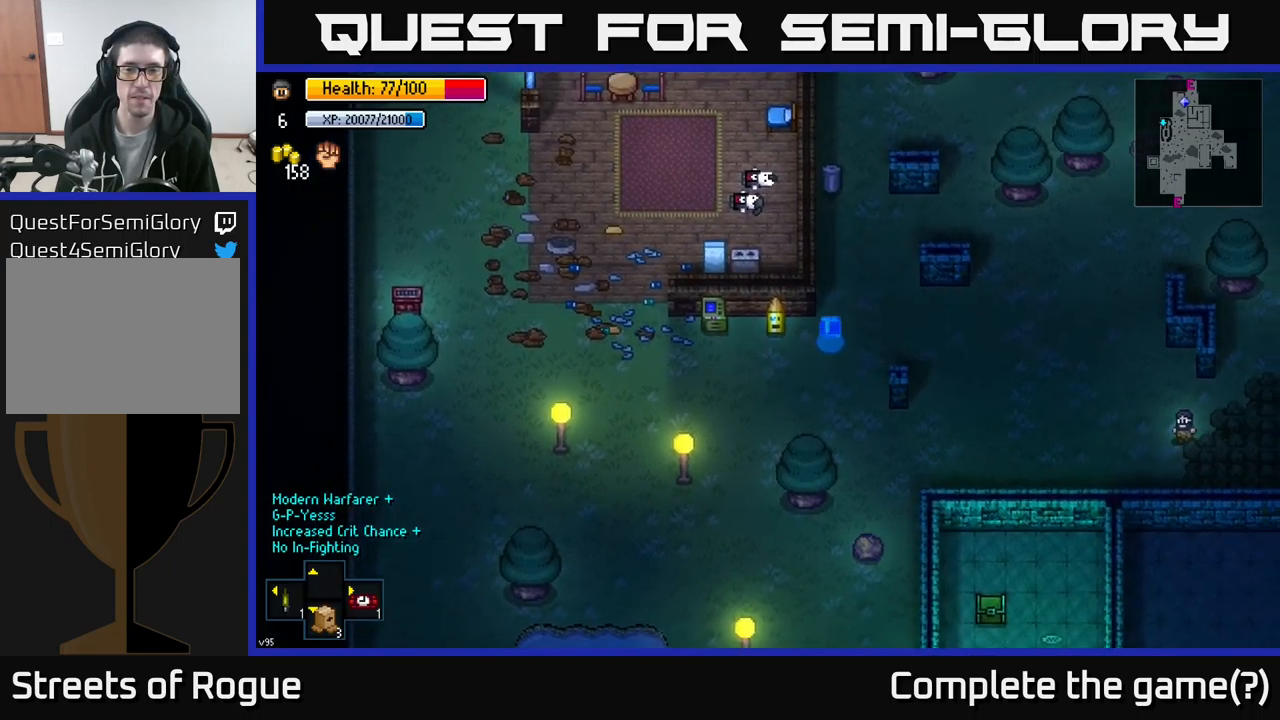
{"buttons": [], "left_stick": "center", "right_stick": "center", "events": [[217, "Y", "up"]]}
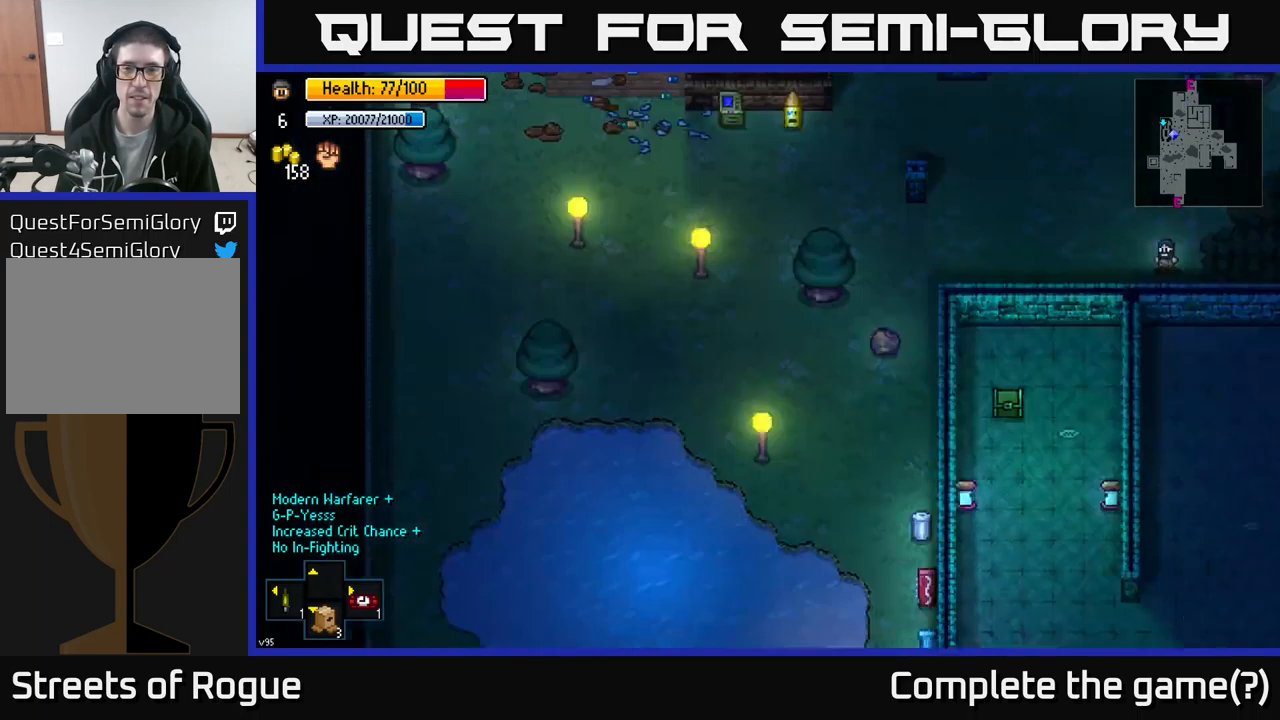
{"buttons": [], "left_stick": "center", "right_stick": "center", "events": []}
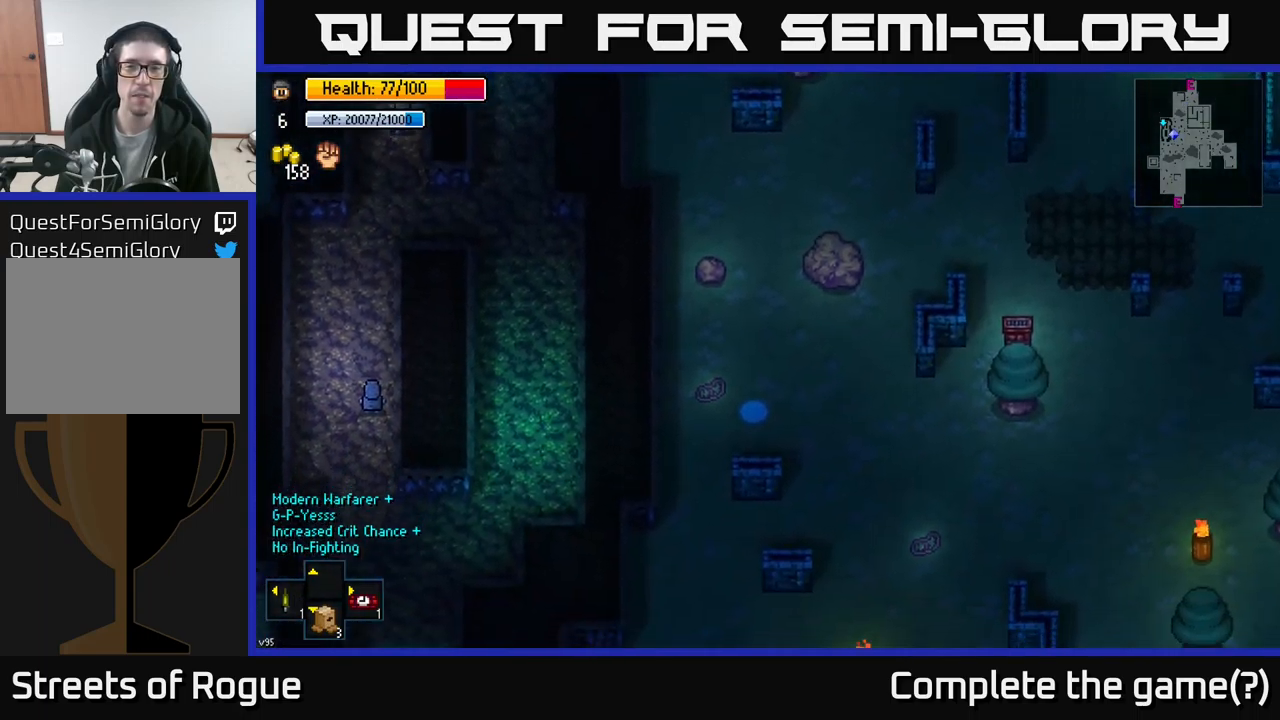
{"buttons": [], "left_stick": "center", "right_stick": "center", "events": []}
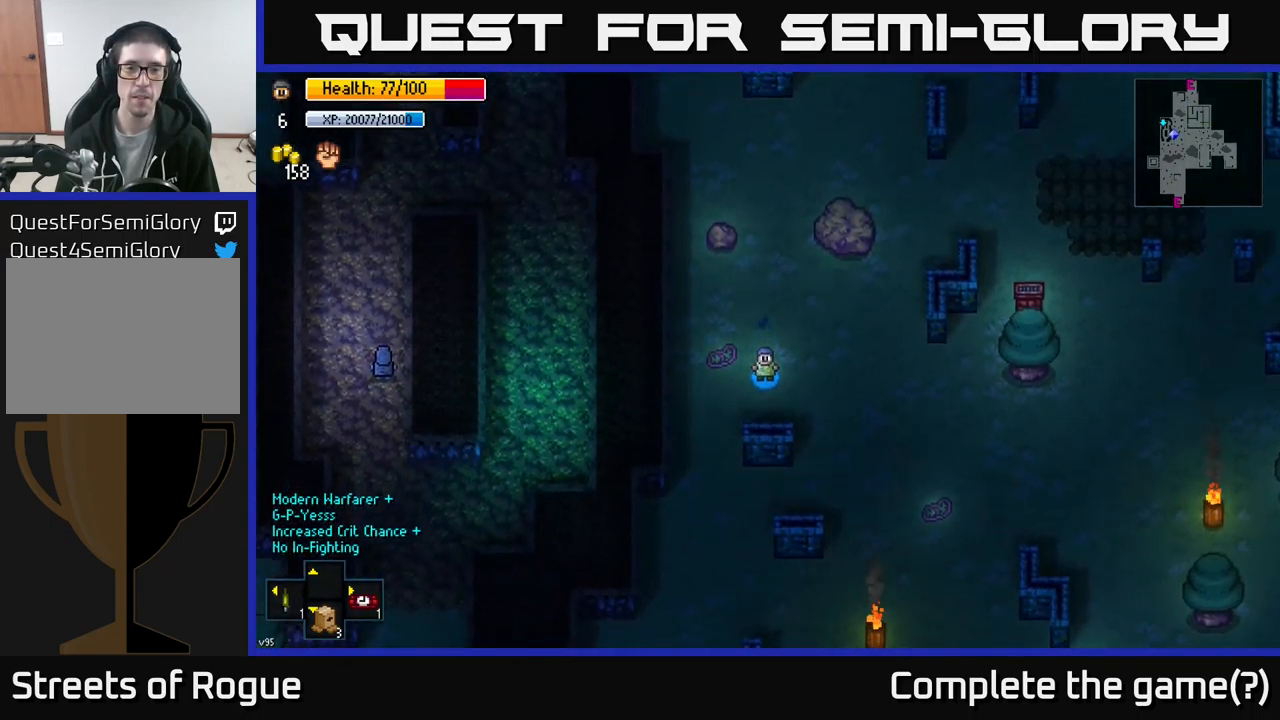
{"buttons": [], "left_stick": "center", "right_stick": "center", "events": [[400, "Y", "down"], [483, "Y", "up"]]}
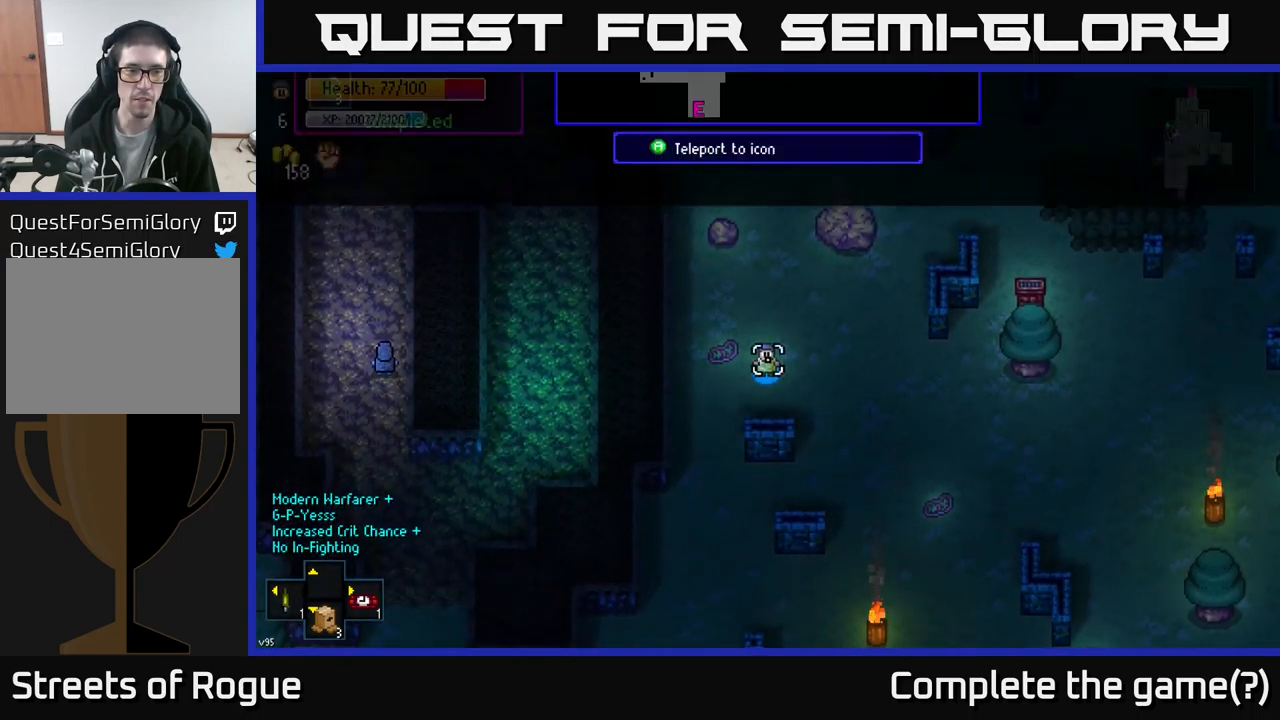
{"buttons": [], "left_stick": "center", "right_stick": "center", "events": []}
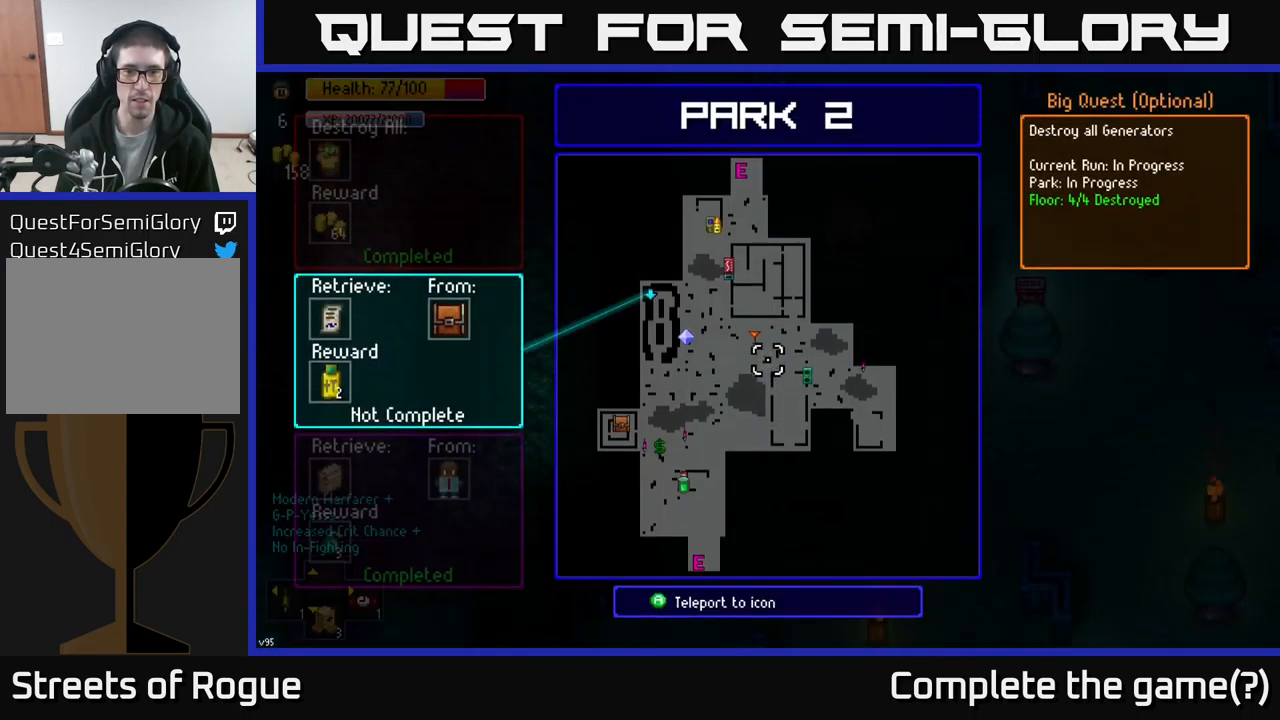
{"buttons": [], "left_stick": "center", "right_stick": "center", "events": []}
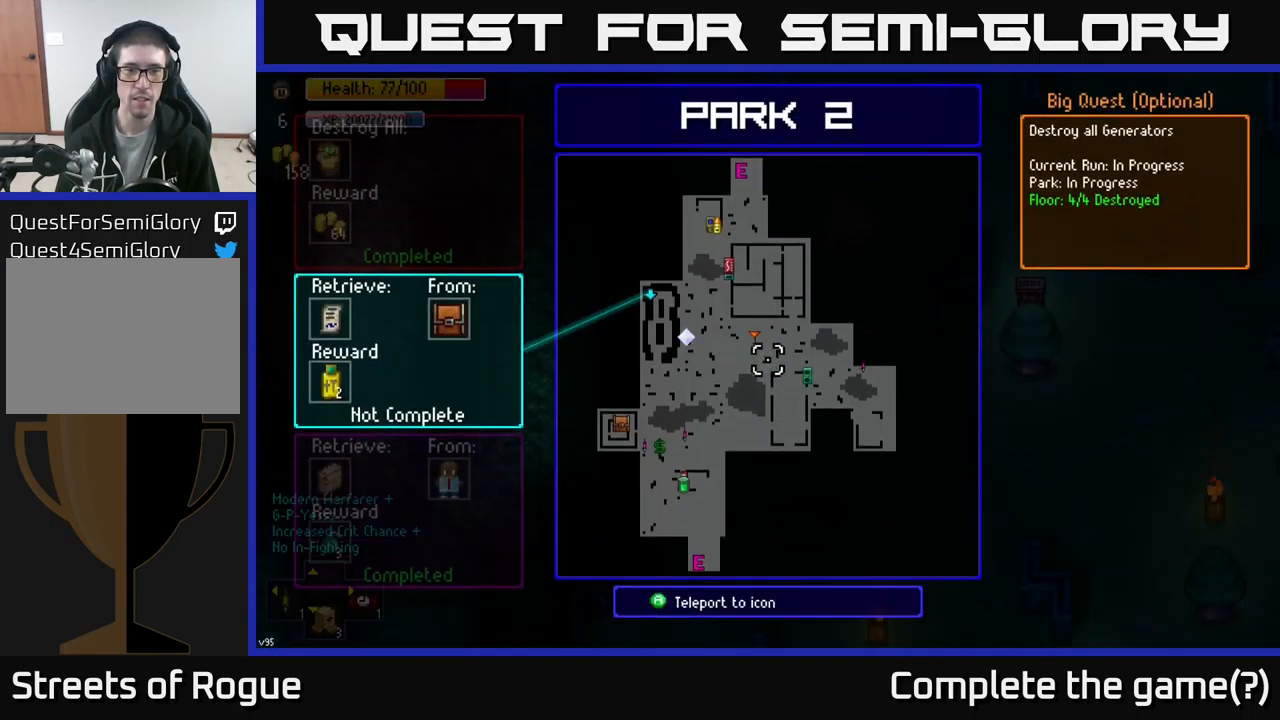
{"buttons": [], "left_stick": "center", "right_stick": "center", "events": [[183, "left_stick", "up"], [333, "left_stick", "center"]]}
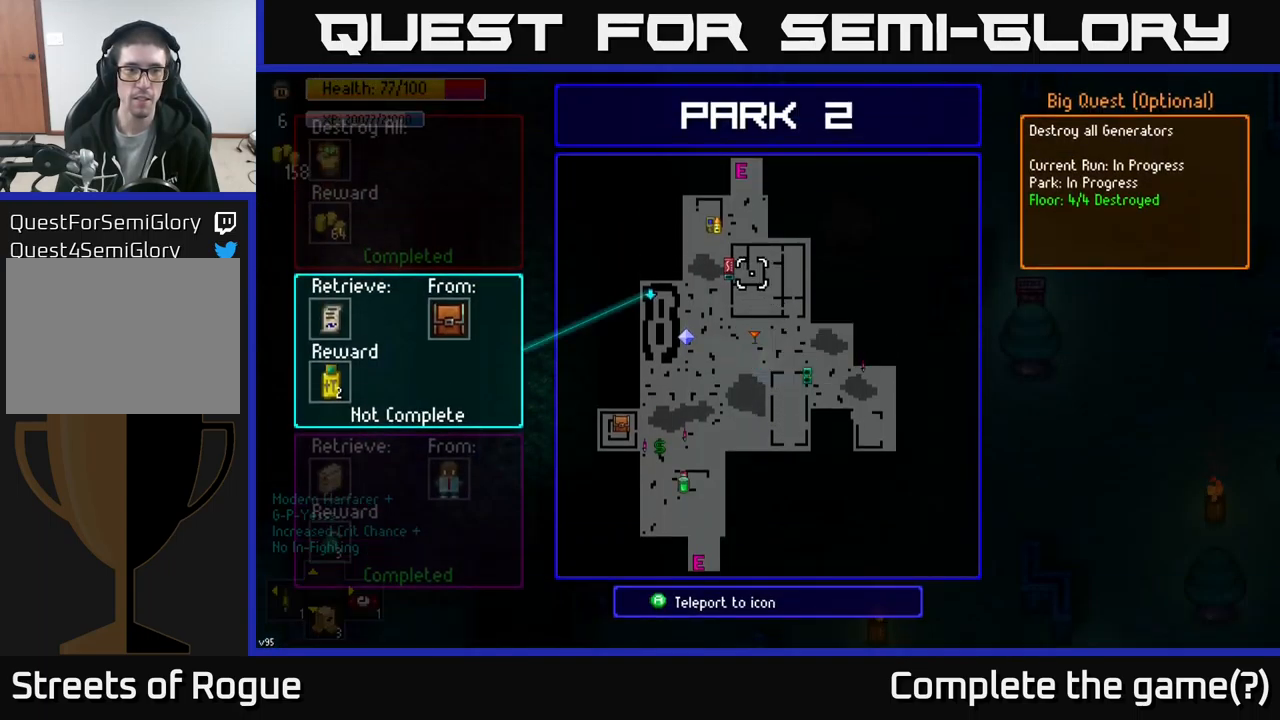
{"buttons": [], "left_stick": "center", "right_stick": "center", "events": [[133, "left_stick", "down-left"], [233, "left_stick", "center"]]}